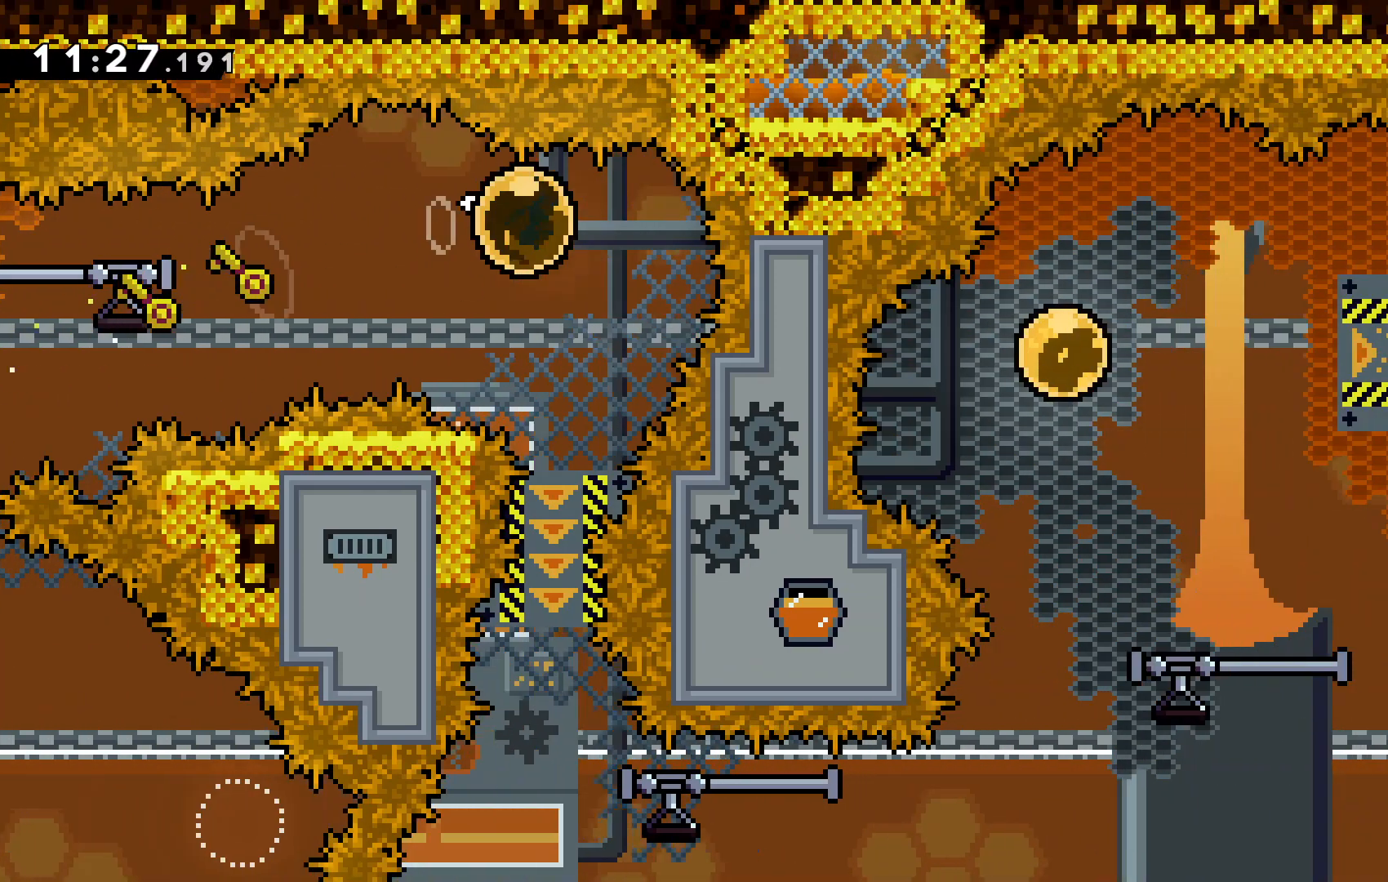
Gameplay with keyboard; each line is a JSON object with the keys held at the frame after it. "events" lists presses ("down") and releases ("up") of "c", "down", "escape", "left", "right", "tilde", "up", "x" and "z" between this image and that frame as [ms after this image, input, new state], when the widget could be followed in between. No other keys are recorded. Mouse input is not recorded.
{"keys": [], "events": [[33, "c", "up"], [33, "down", "down"], [33, "right", "up"], [33, "z", "up"], [500, "down", "up"]]}
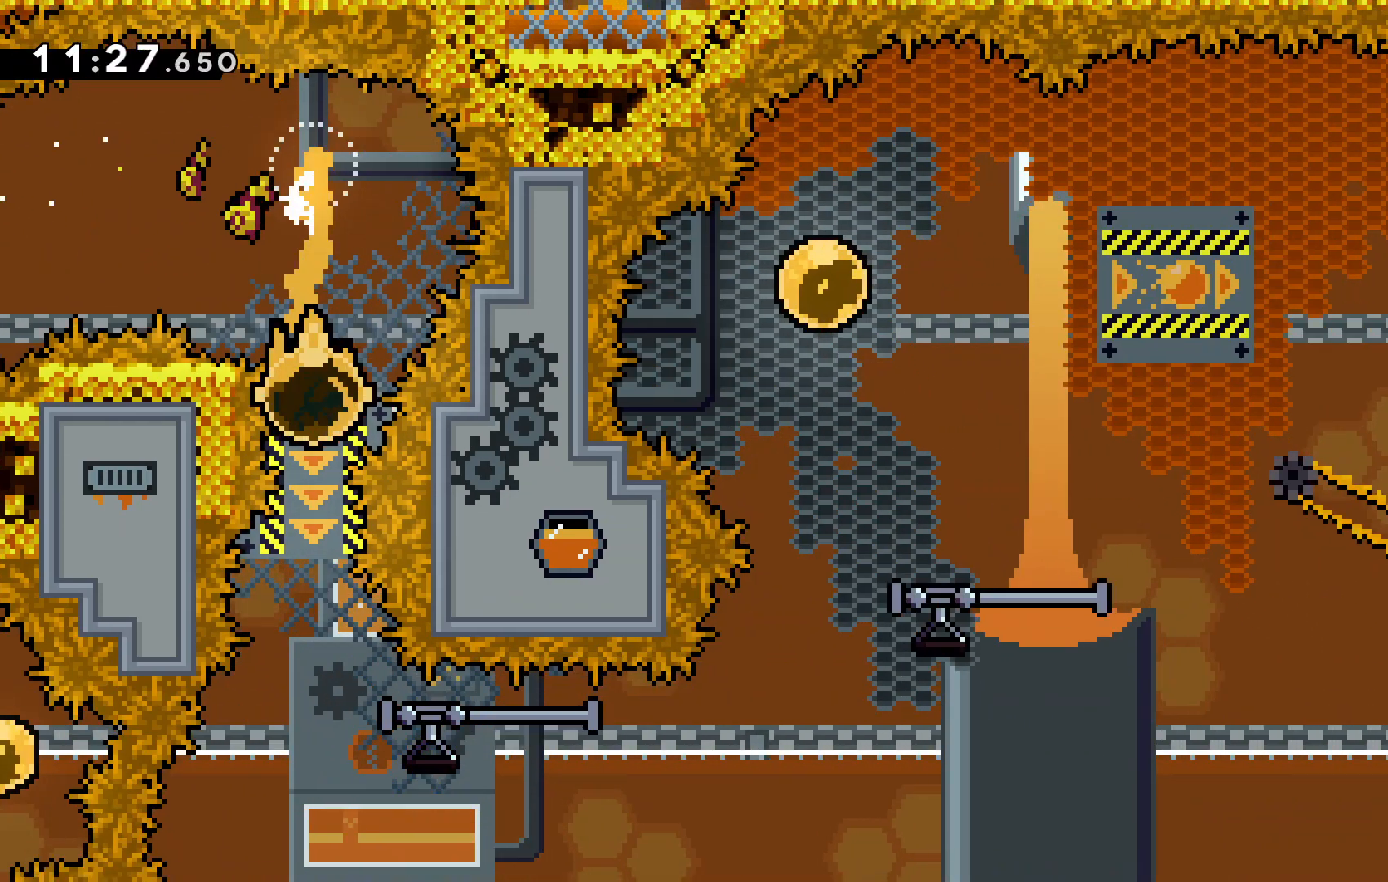
{"keys": ["right", "z"]}
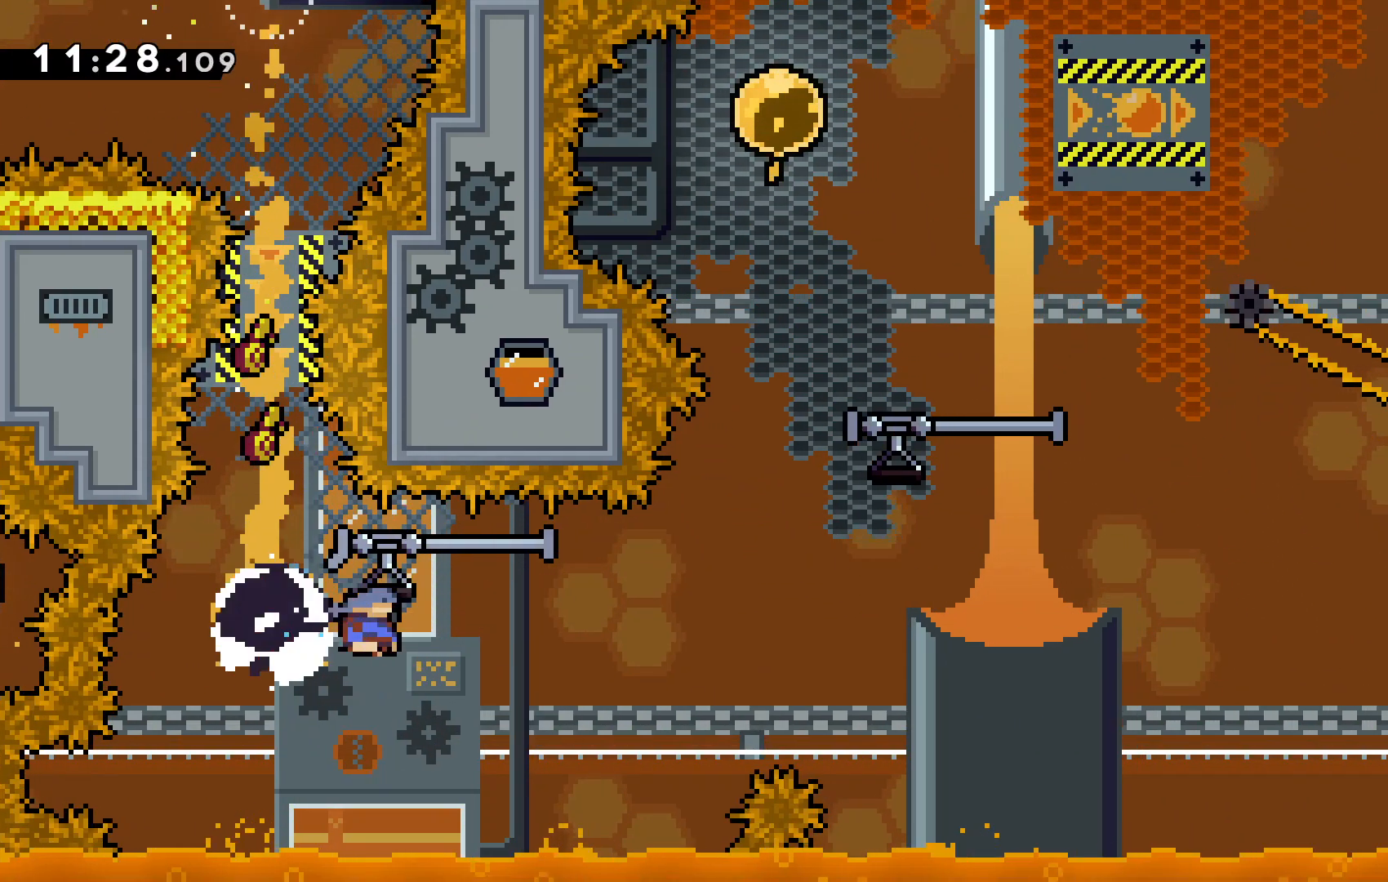
{"keys": ["right", "up", "z"], "events": [[133, "c", "down"], [367, "up", "down"], [467, "c", "up"]]}
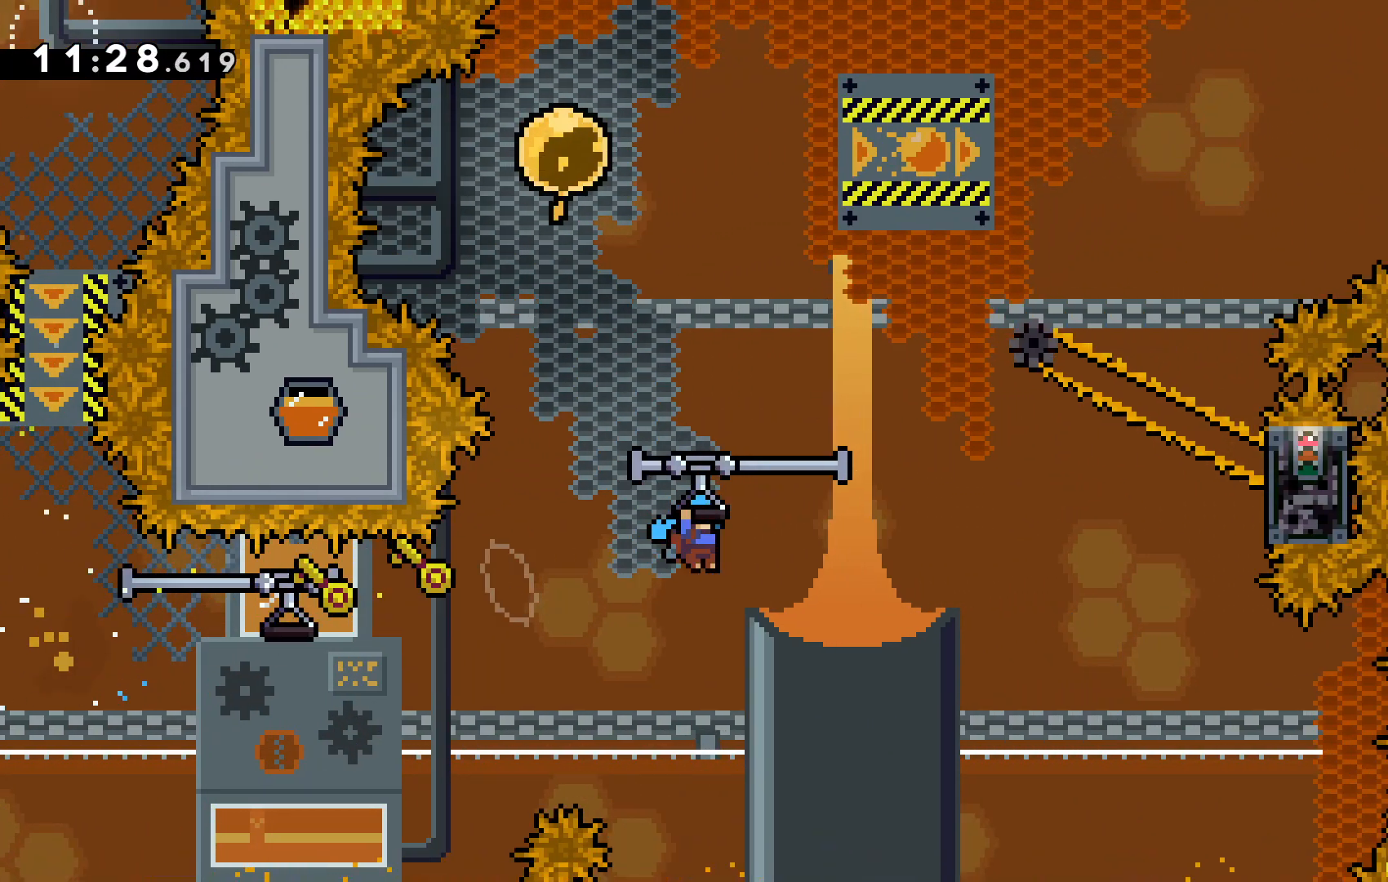
{"keys": ["right", "z"], "events": [[100, "c", "down"], [100, "up", "up"], [267, "down", "down"], [400, "c", "up"], [467, "down", "up"]]}
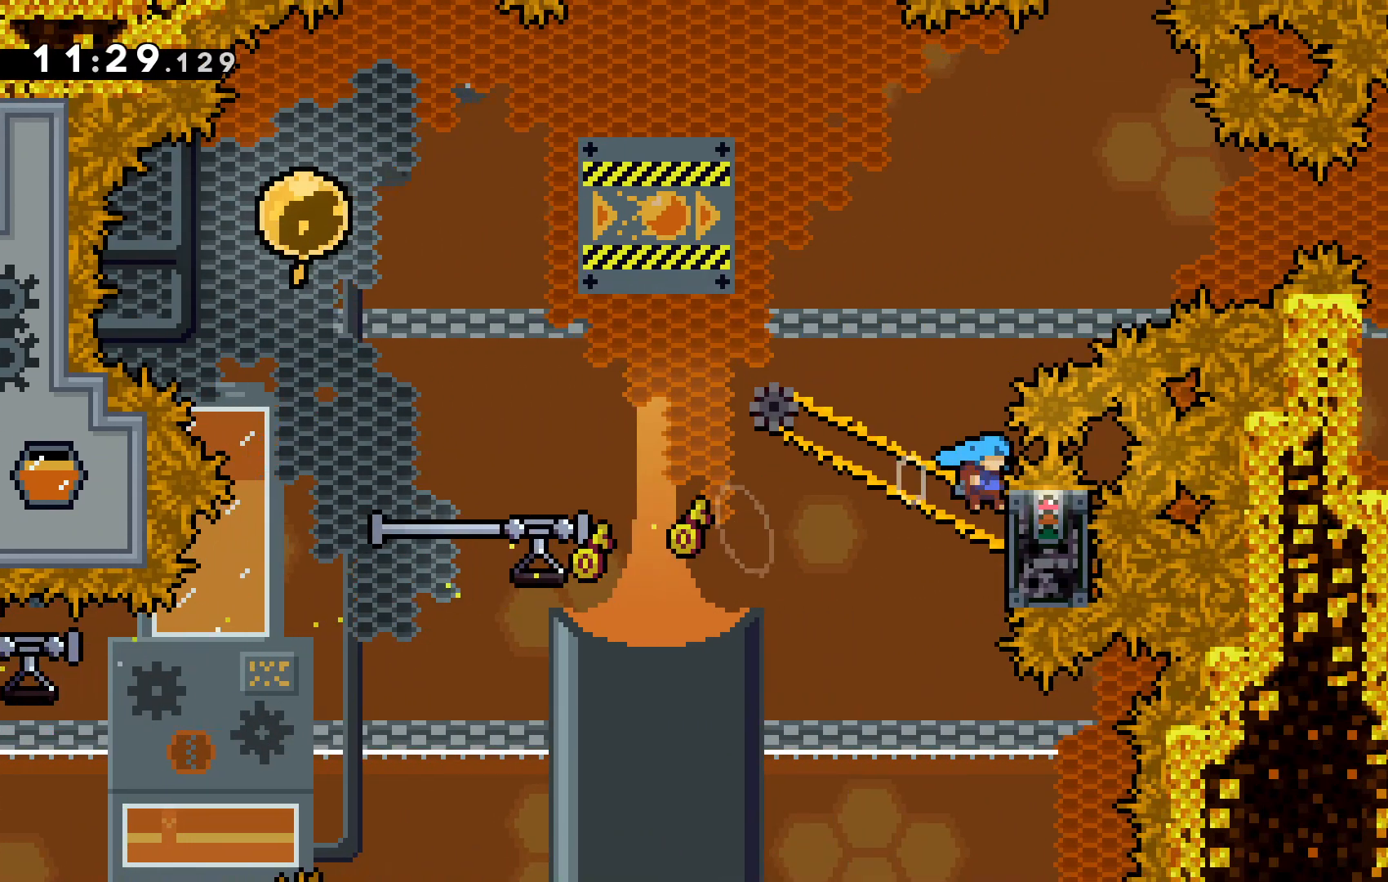
{"keys": ["c", "left", "z"], "events": [[33, "right", "up"], [167, "left", "down"], [233, "left", "up"], [367, "left", "down"], [500, "c", "down"]]}